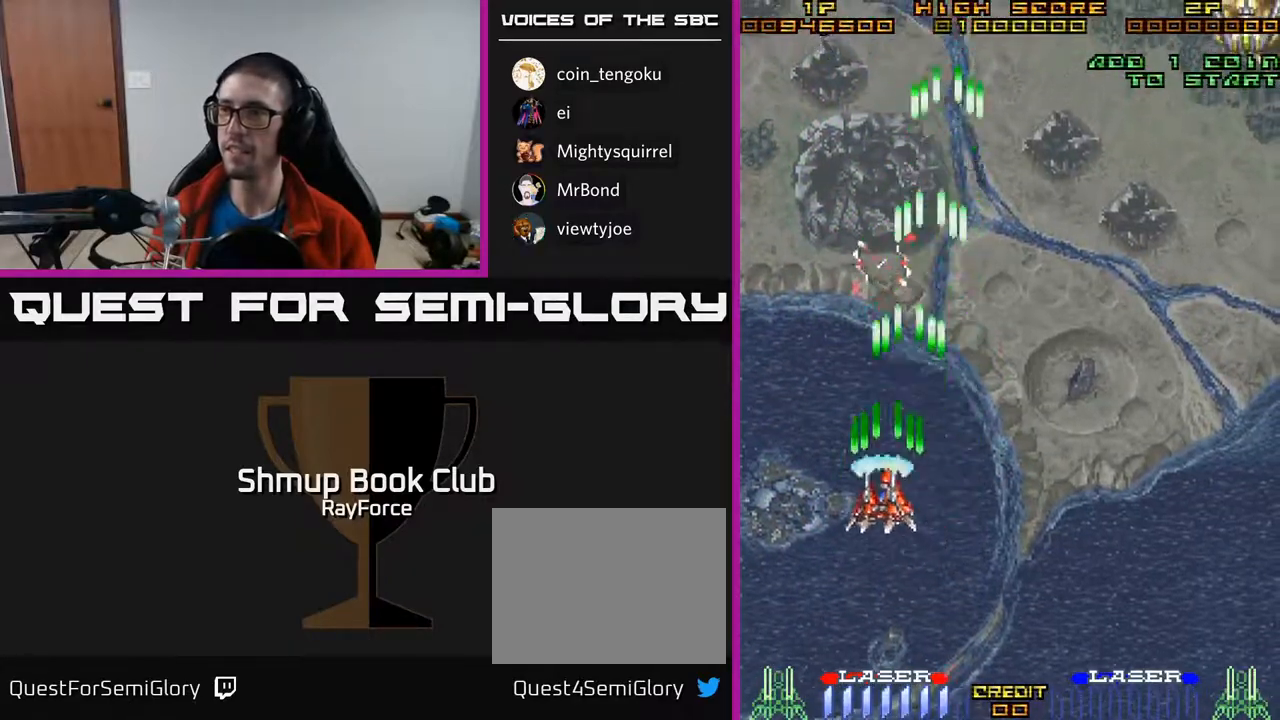
Gameplay with a controller (Xbox layout); each line is a JSON object with the inputs held at the frame after it. "events" lists button and stick changes between this image and that frame as [ms after this image, input, new state], when the widget could be followed in between. Not read: left_stick.
{"buttons": ["A", "DPAD_RIGHT"], "right_stick": "center", "events": [[217, "DPAD_LEFT", "up"], [217, "DPAD_UP", "up"], [233, "DPAD_RIGHT", "down"], [367, "DPAD_DOWN", "down"], [483, "DPAD_DOWN", "up"]]}
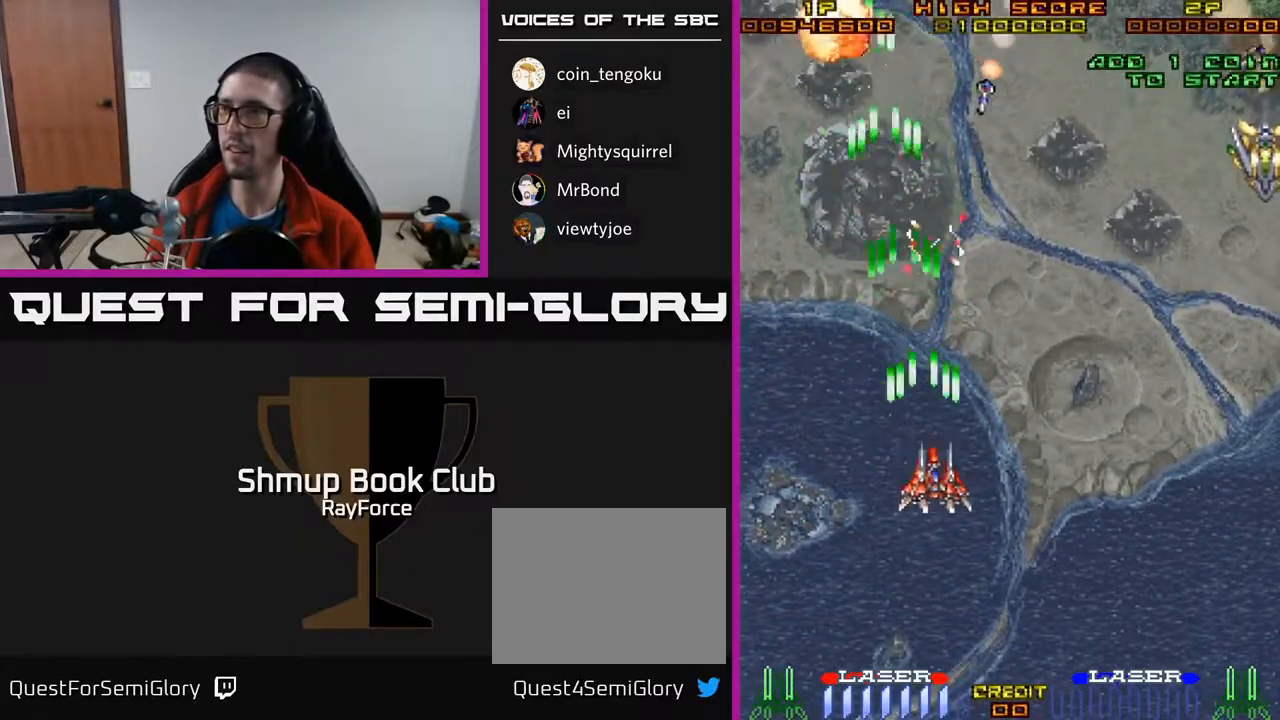
{"buttons": ["A", "DPAD_RIGHT"], "right_stick": "center", "events": [[183, "DPAD_DOWN", "down"], [383, "DPAD_DOWN", "up"]]}
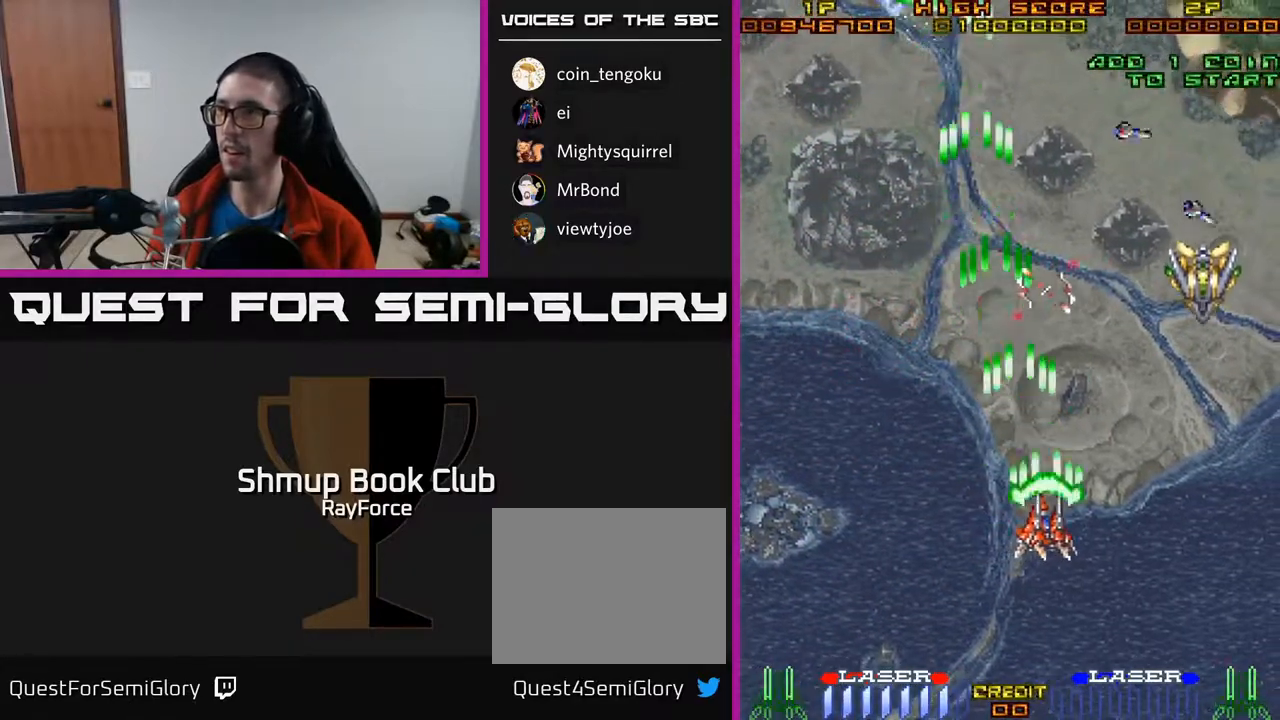
{"buttons": ["A"], "right_stick": "center", "events": [[433, "DPAD_RIGHT", "up"], [433, "DPAD_UP", "down"], [500, "DPAD_UP", "up"]]}
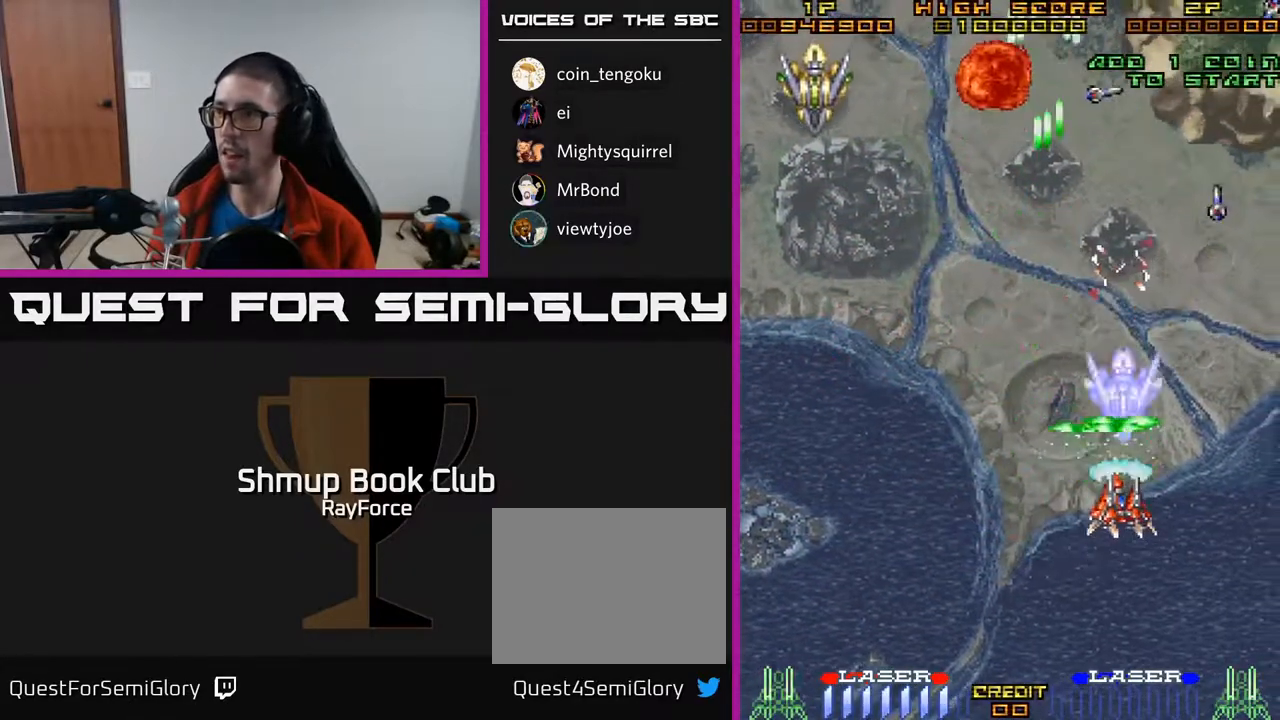
{"buttons": ["A", "DPAD_DOWN", "DPAD_LEFT"], "right_stick": "center", "events": [[33, "DPAD_DOWN", "down"], [100, "DPAD_RIGHT", "down"], [117, "DPAD_RIGHT", "up"], [417, "DPAD_LEFT", "down"]]}
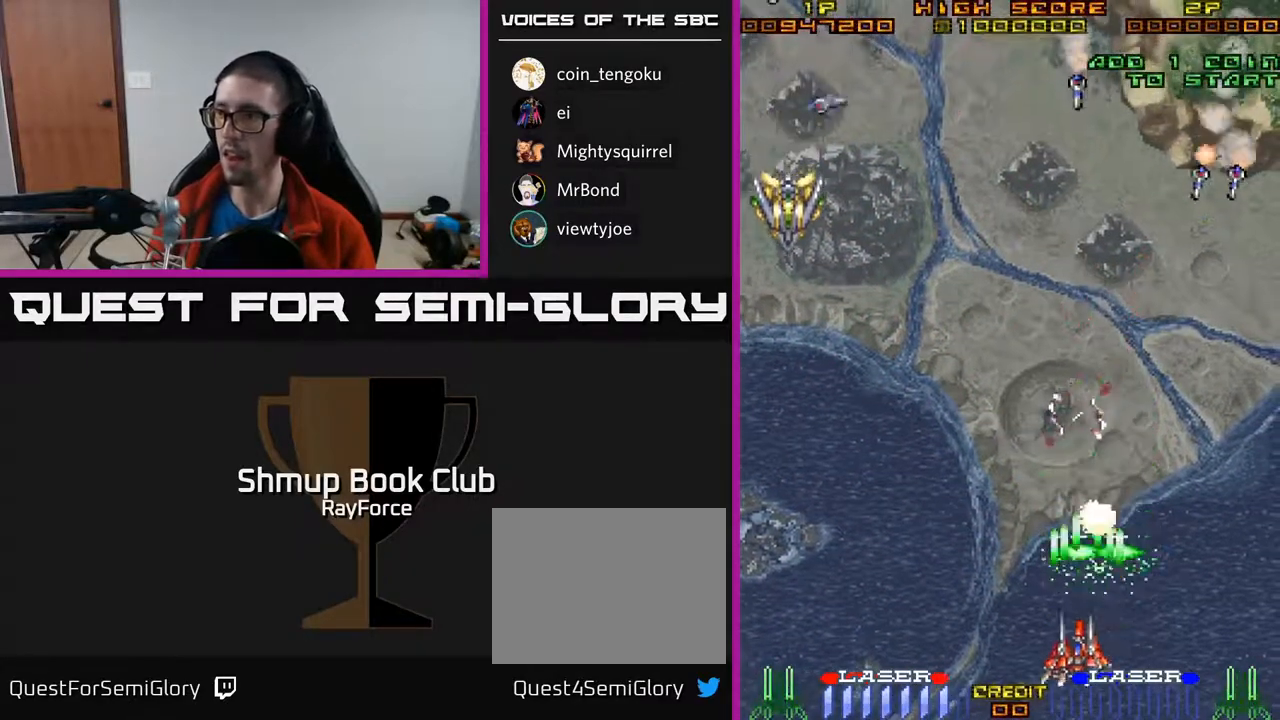
{"buttons": ["A", "DPAD_LEFT"], "right_stick": "center", "events": [[50, "DPAD_DOWN", "up"]]}
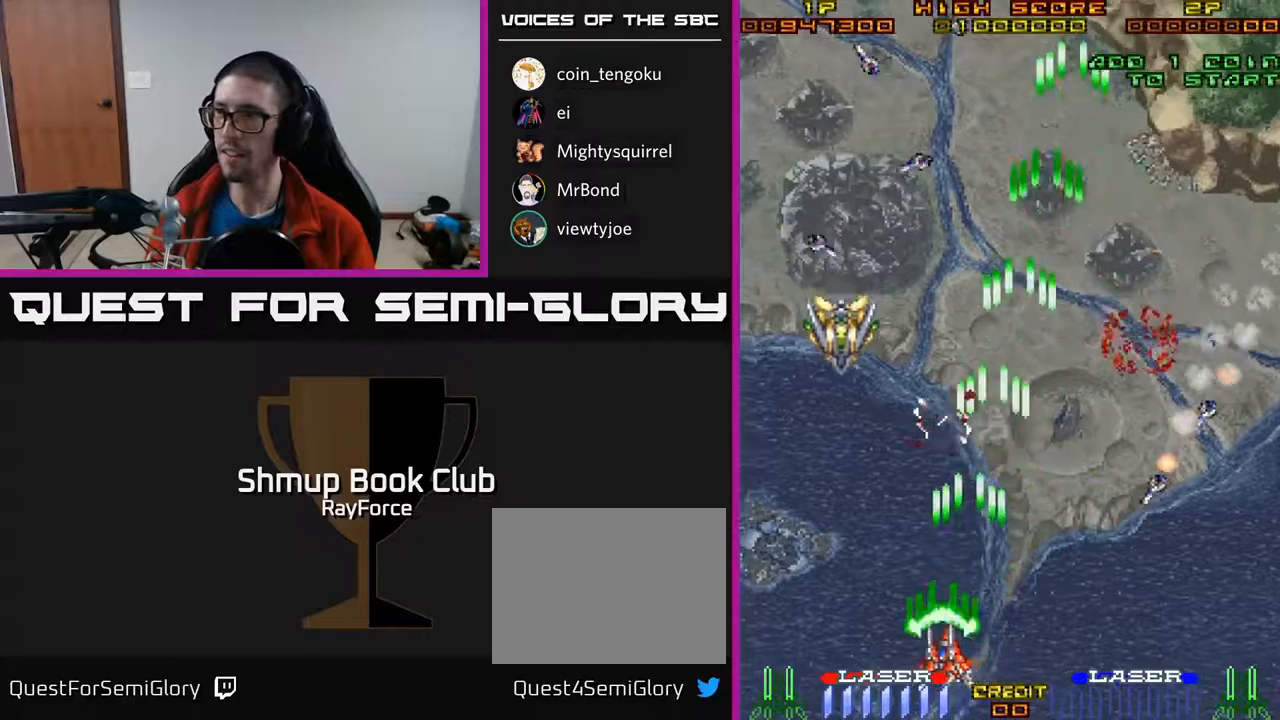
{"buttons": ["A", "DPAD_DOWN"], "right_stick": "center", "events": [[183, "DPAD_UP", "down"], [233, "DPAD_LEFT", "up"], [433, "DPAD_UP", "up"], [483, "DPAD_DOWN", "down"]]}
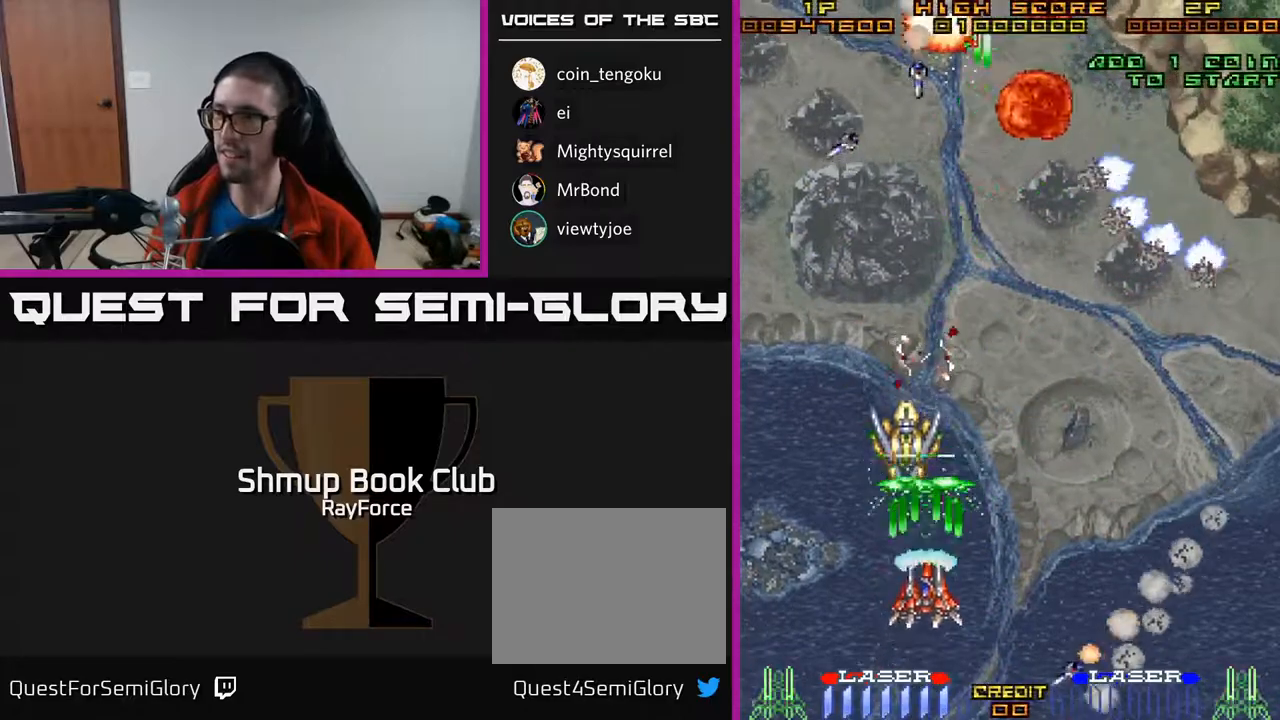
{"buttons": ["A", "DPAD_UP", "DPAD_RIGHT"], "right_stick": "center", "events": [[67, "DPAD_RIGHT", "down"], [167, "DPAD_DOWN", "up"], [467, "DPAD_UP", "down"]]}
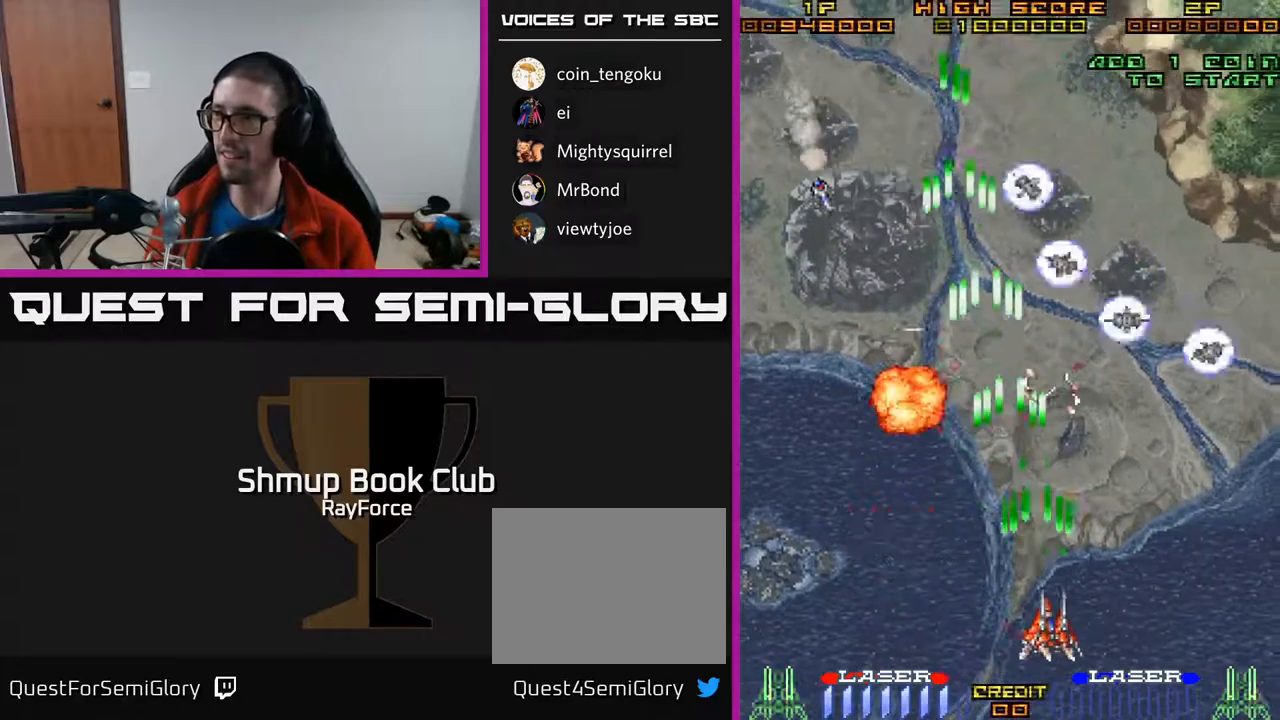
{"buttons": ["A", "DPAD_RIGHT"], "right_stick": "center", "events": [[183, "DPAD_UP", "up"]]}
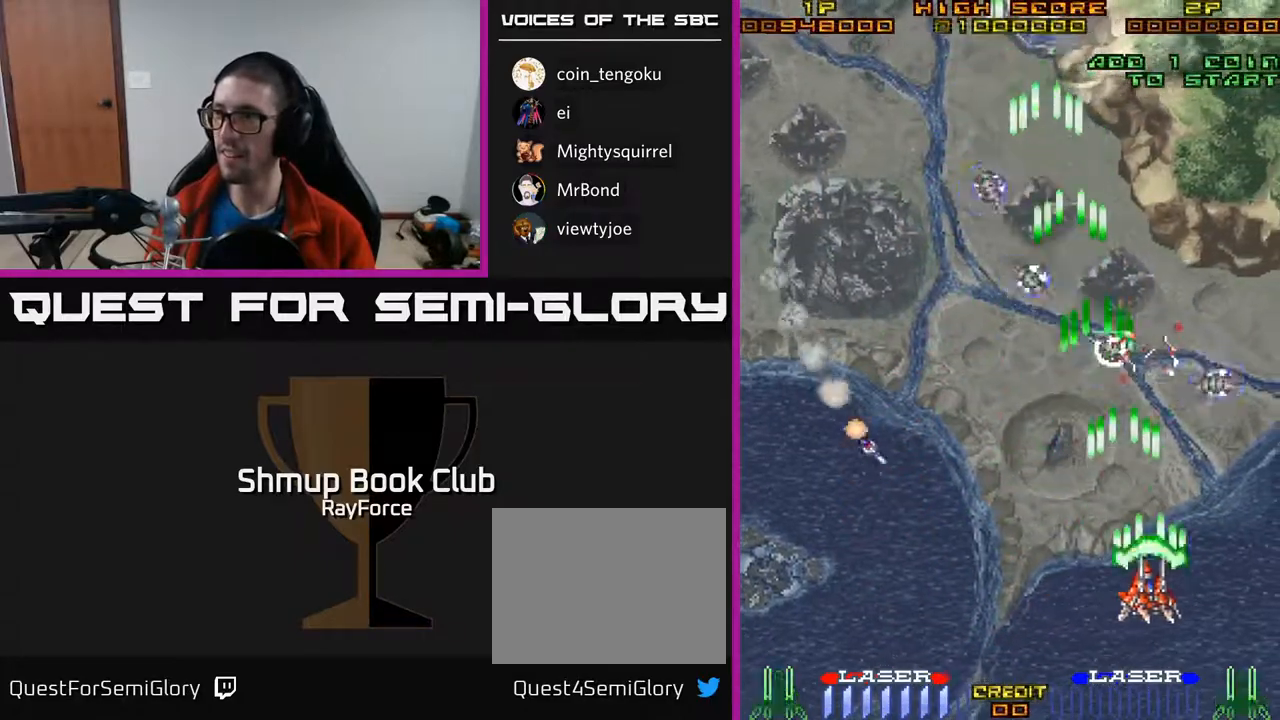
{"buttons": ["A", "DPAD_UP", "DPAD_LEFT"], "right_stick": "center", "events": [[150, "DPAD_RIGHT", "up"], [167, "DPAD_LEFT", "down"], [200, "DPAD_UP", "down"], [233, "DPAD_UP", "up"], [367, "DPAD_UP", "down"]]}
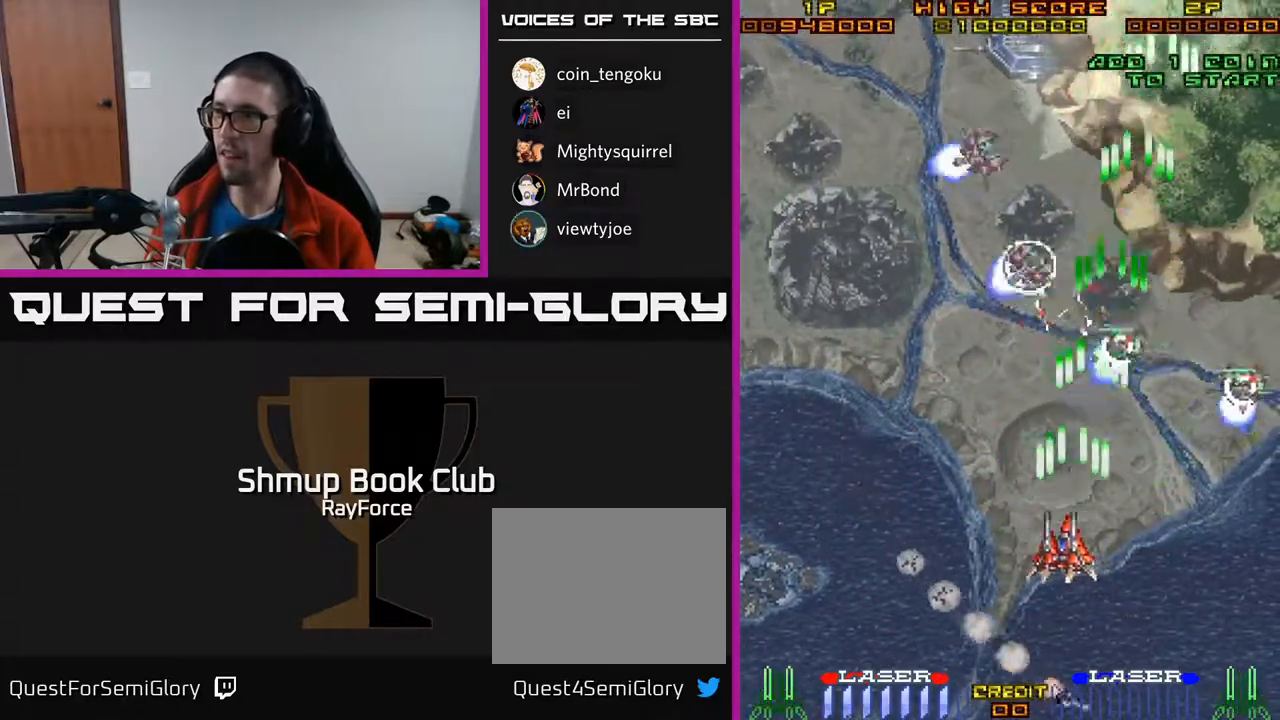
{"buttons": ["A", "DPAD_UP", "DPAD_RIGHT"], "right_stick": "center", "events": [[167, "DPAD_LEFT", "up"], [333, "DPAD_RIGHT", "down"]]}
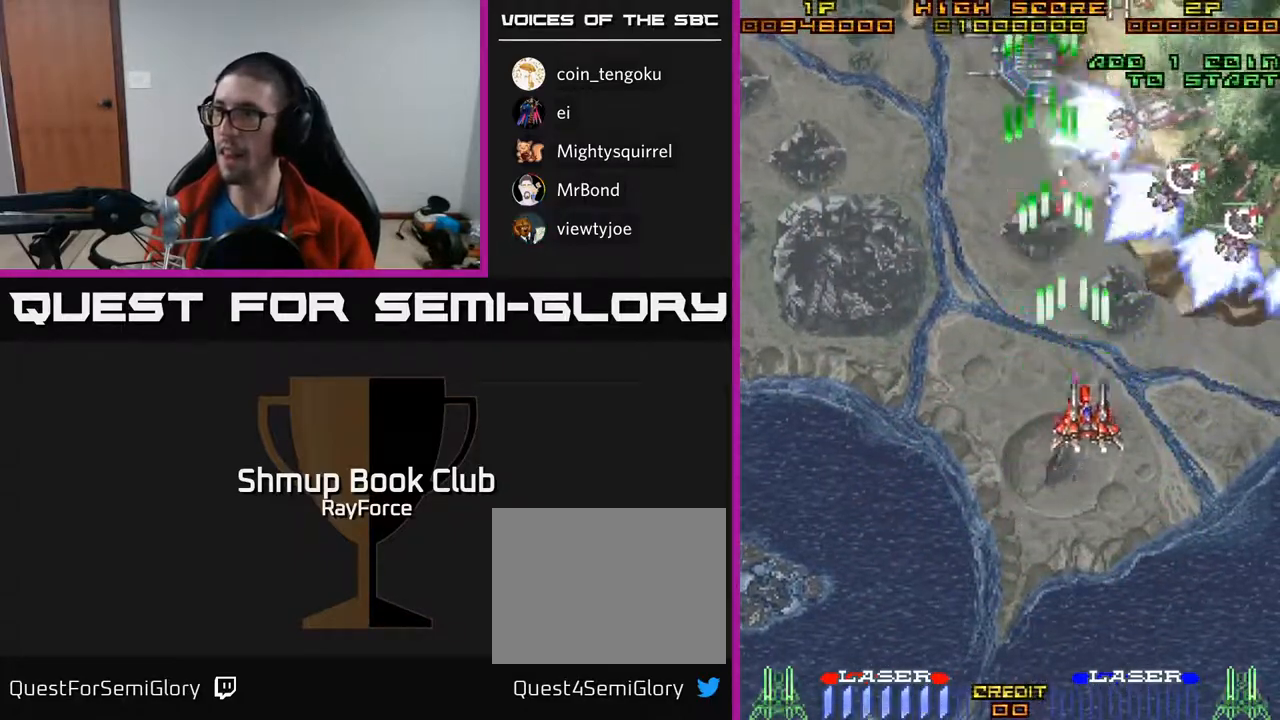
{"buttons": ["A", "DPAD_RIGHT"], "right_stick": "center", "events": [[233, "DPAD_UP", "up"], [283, "X", "down"], [400, "X", "up"]]}
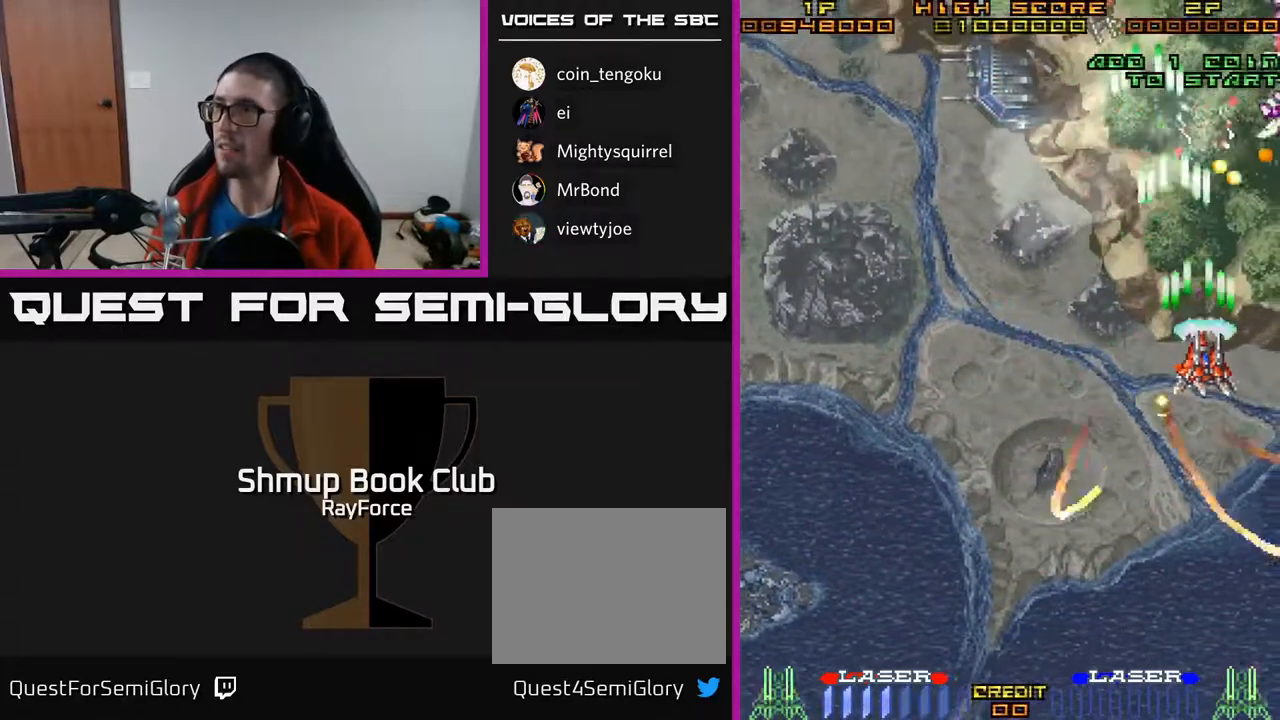
{"buttons": ["A", "DPAD_DOWN"], "right_stick": "center", "events": [[150, "DPAD_DOWN", "down"], [200, "DPAD_RIGHT", "up"]]}
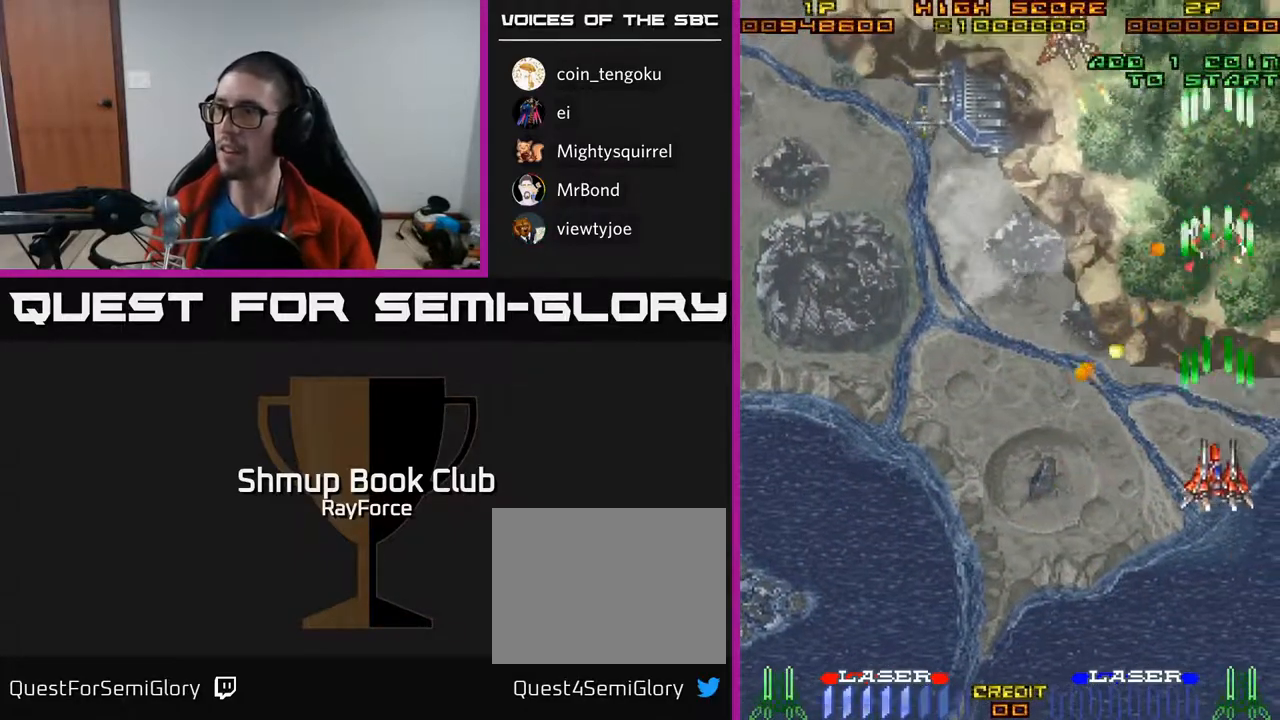
{"buttons": ["A"], "right_stick": "center", "events": [[133, "DPAD_LEFT", "down"], [300, "DPAD_DOWN", "up"], [350, "DPAD_DOWN", "down"], [400, "DPAD_LEFT", "up"], [433, "DPAD_RIGHT", "down"], [500, "DPAD_DOWN", "up"], [500, "DPAD_RIGHT", "up"]]}
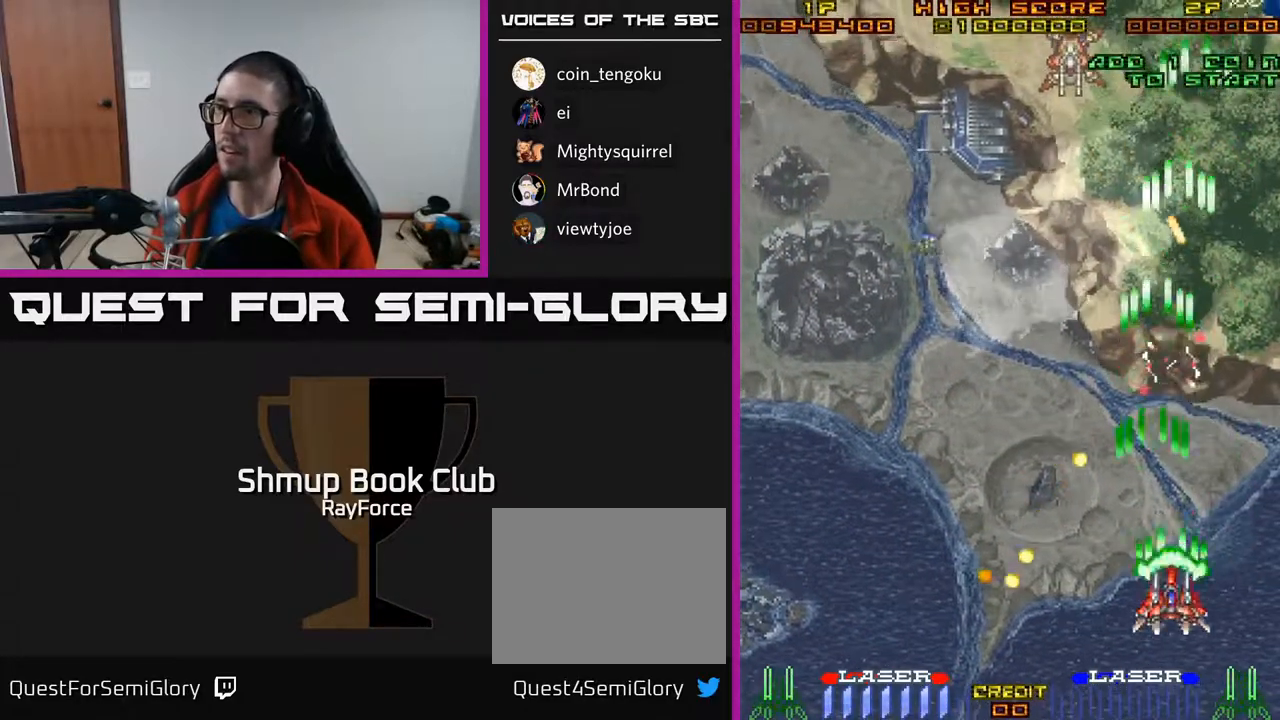
{"buttons": ["A", "DPAD_LEFT"], "right_stick": "center", "events": [[33, "DPAD_LEFT", "down"], [33, "DPAD_UP", "down"], [183, "DPAD_LEFT", "up"], [217, "DPAD_LEFT", "down"], [350, "DPAD_UP", "up"]]}
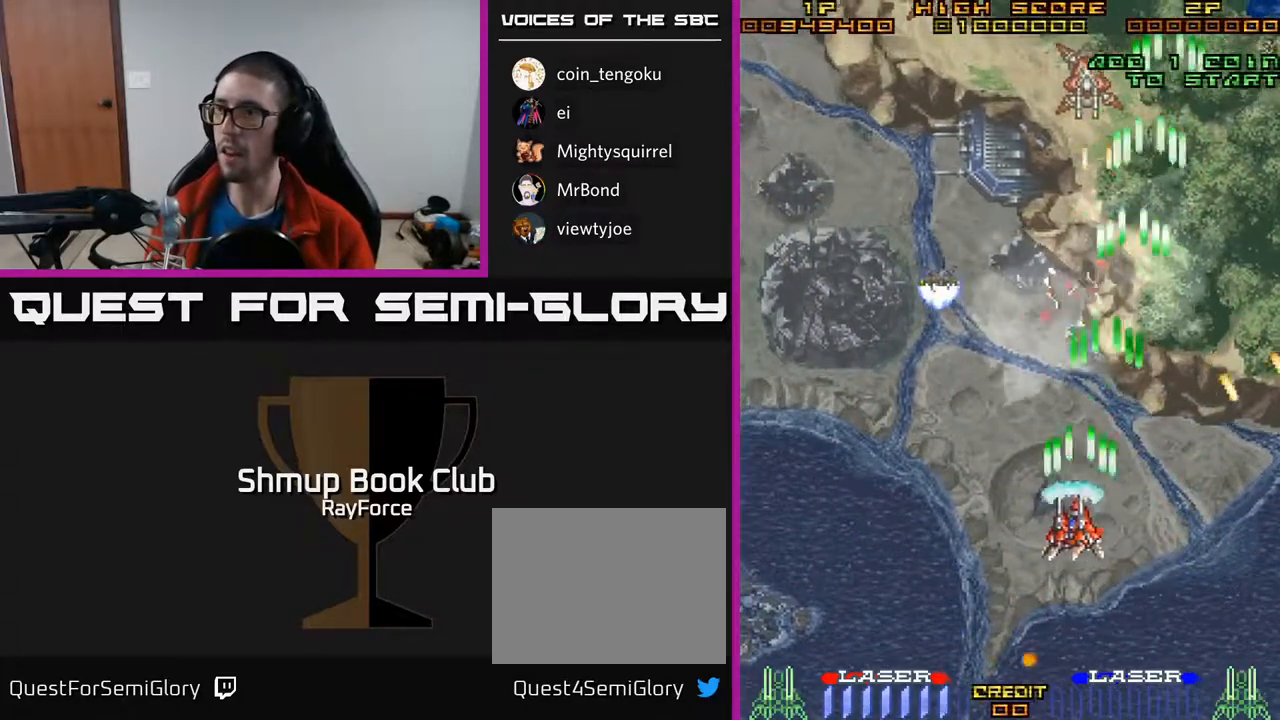
{"buttons": ["A", "DPAD_UP", "DPAD_RIGHT"], "right_stick": "center", "events": [[217, "DPAD_UP", "down"], [450, "DPAD_LEFT", "up"], [467, "DPAD_RIGHT", "down"]]}
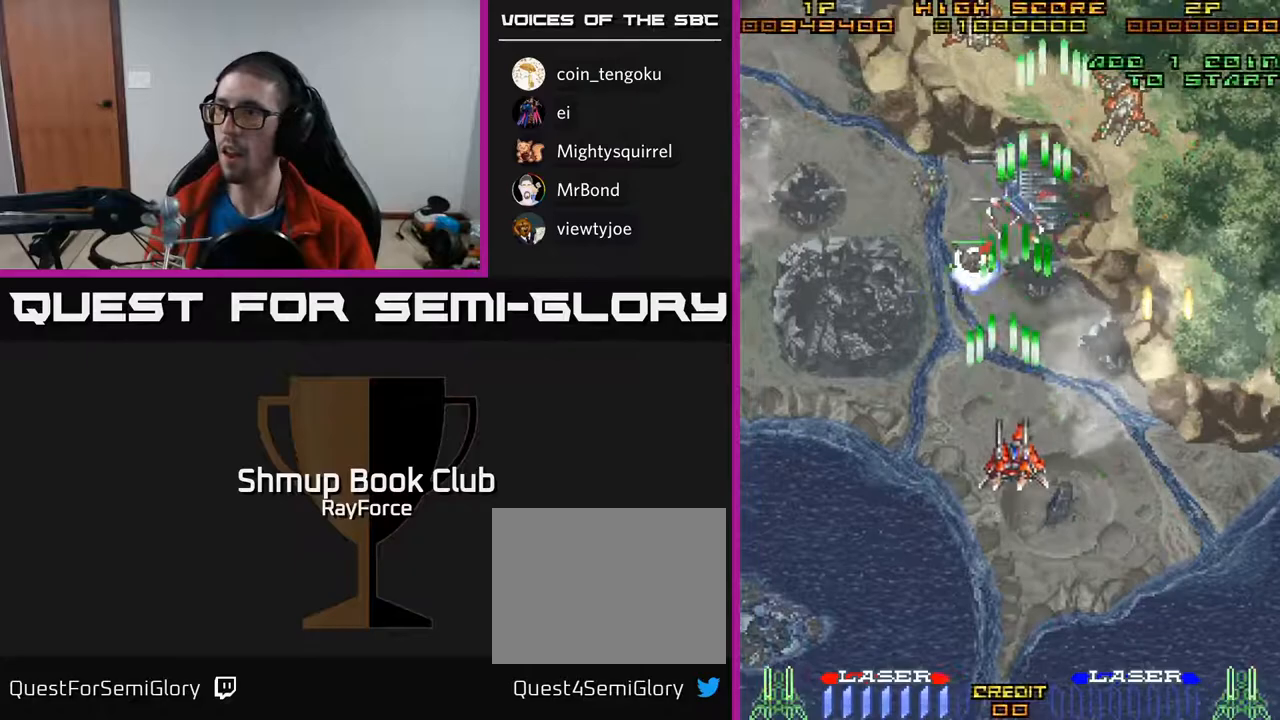
{"buttons": ["A", "DPAD_DOWN", "DPAD_LEFT"], "right_stick": "center", "events": [[350, "DPAD_UP", "up"], [383, "DPAD_DOWN", "down"], [383, "DPAD_LEFT", "down"], [383, "DPAD_RIGHT", "up"]]}
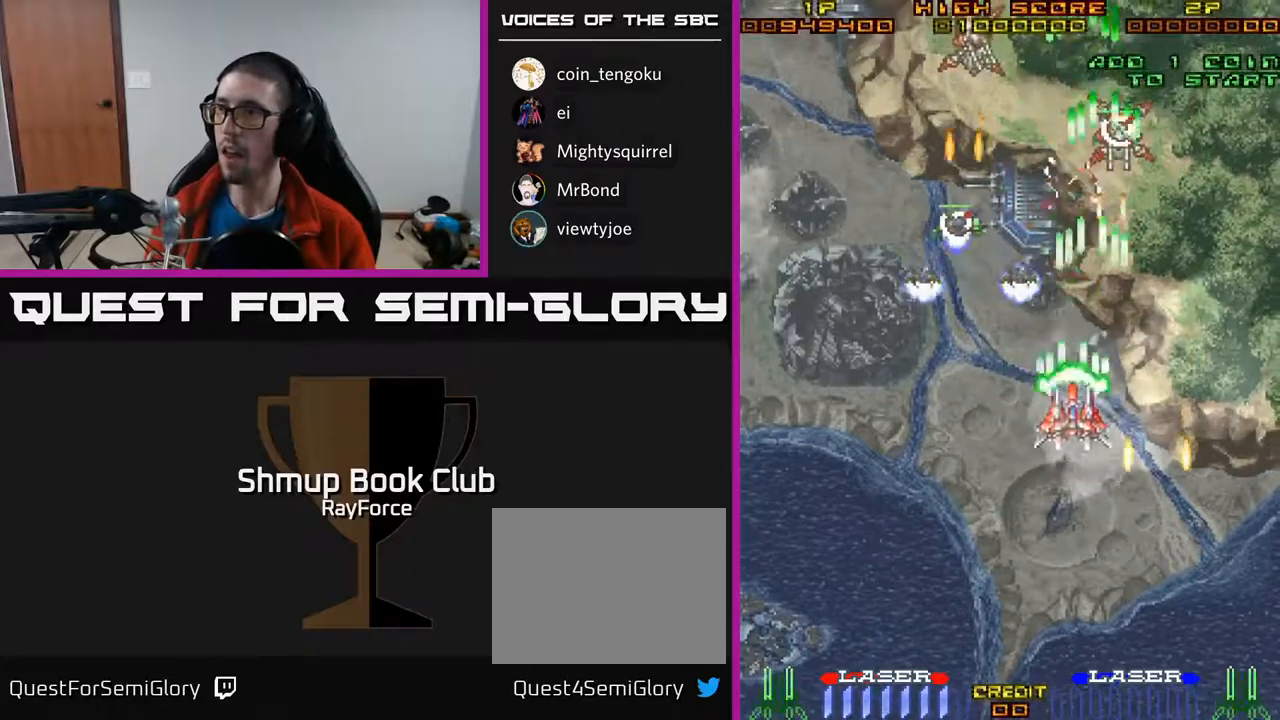
{"buttons": ["A", "DPAD_LEFT"], "right_stick": "center", "events": [[317, "DPAD_DOWN", "up"]]}
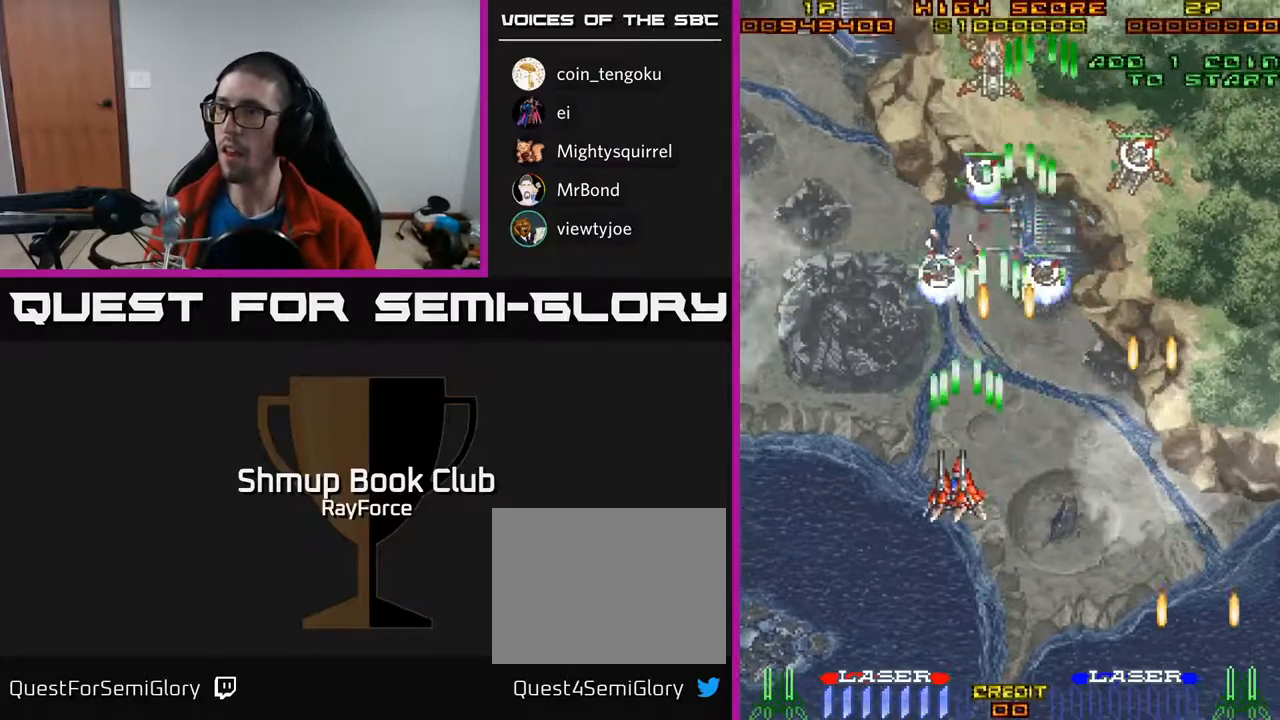
{"buttons": ["A", "DPAD_UP", "DPAD_LEFT"], "right_stick": "center"}
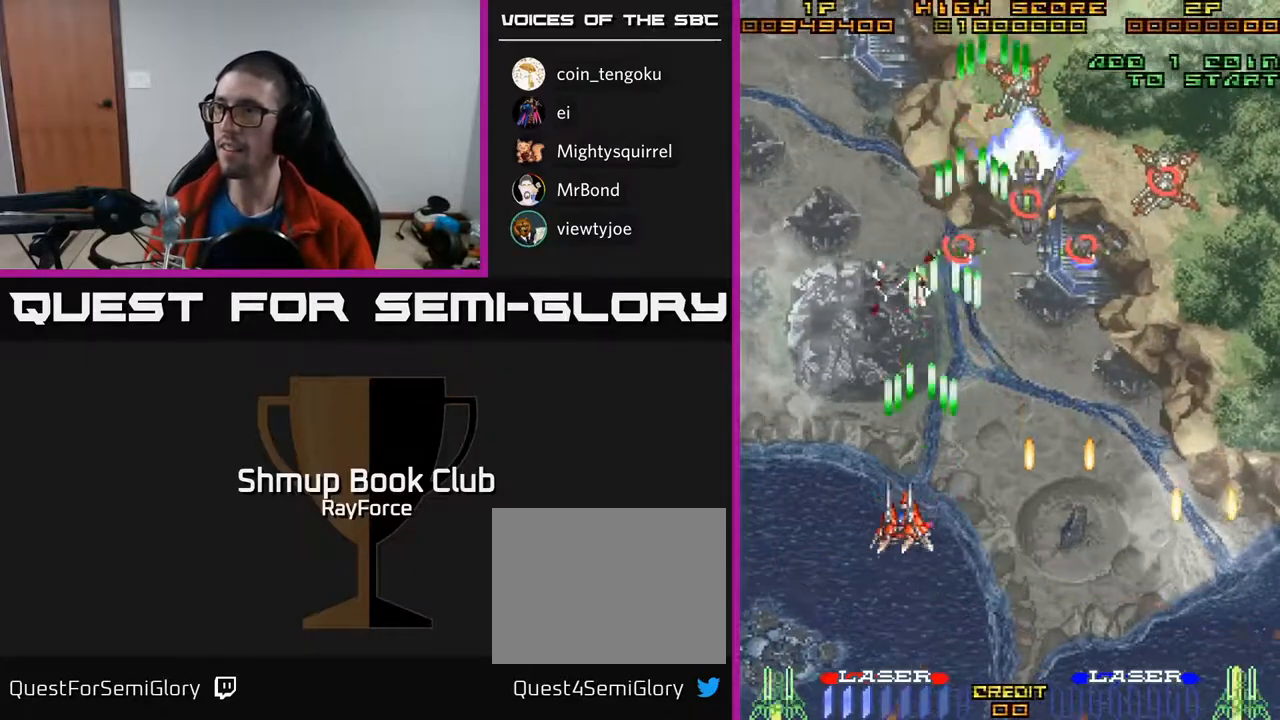
{"buttons": ["A", "DPAD_DOWN", "DPAD_RIGHT"], "right_stick": "center", "events": [[33, "DPAD_LEFT", "up"], [100, "DPAD_RIGHT", "down"], [200, "DPAD_UP", "up"], [267, "DPAD_DOWN", "down"]]}
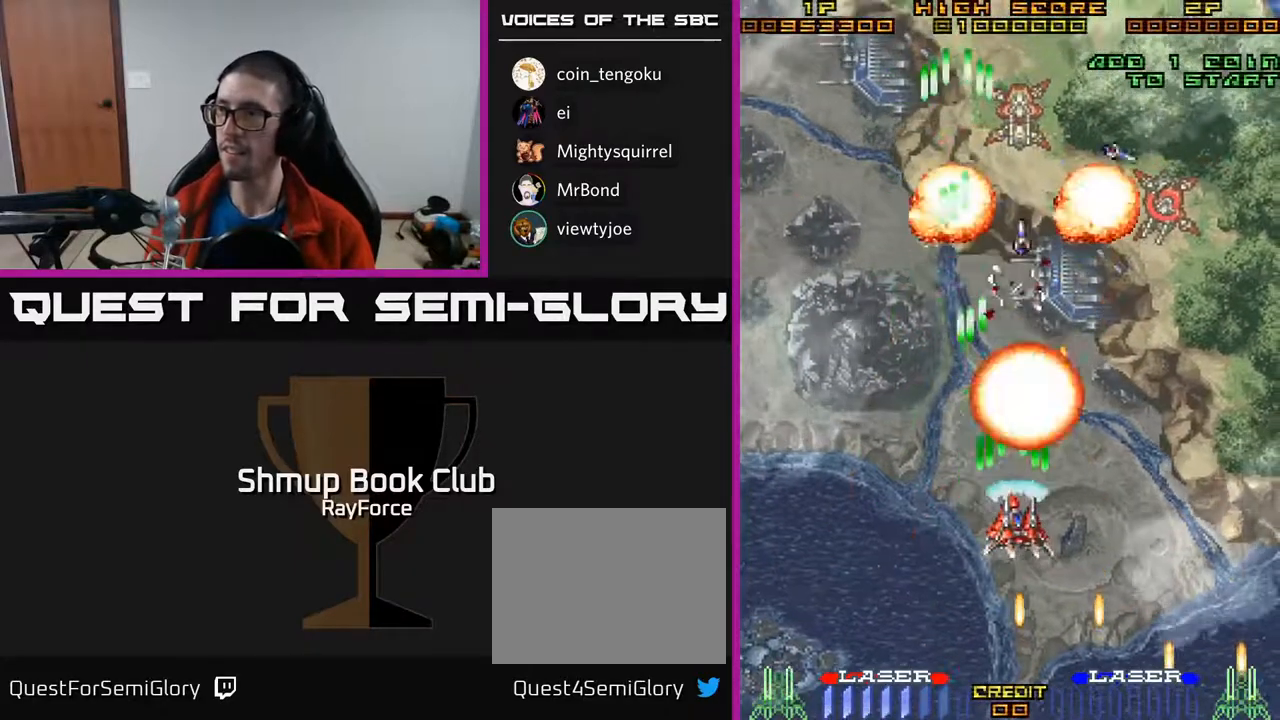
{"buttons": ["A", "DPAD_UP"], "right_stick": "center", "events": [[133, "DPAD_DOWN", "up"], [500, "DPAD_RIGHT", "up"], [500, "DPAD_UP", "down"]]}
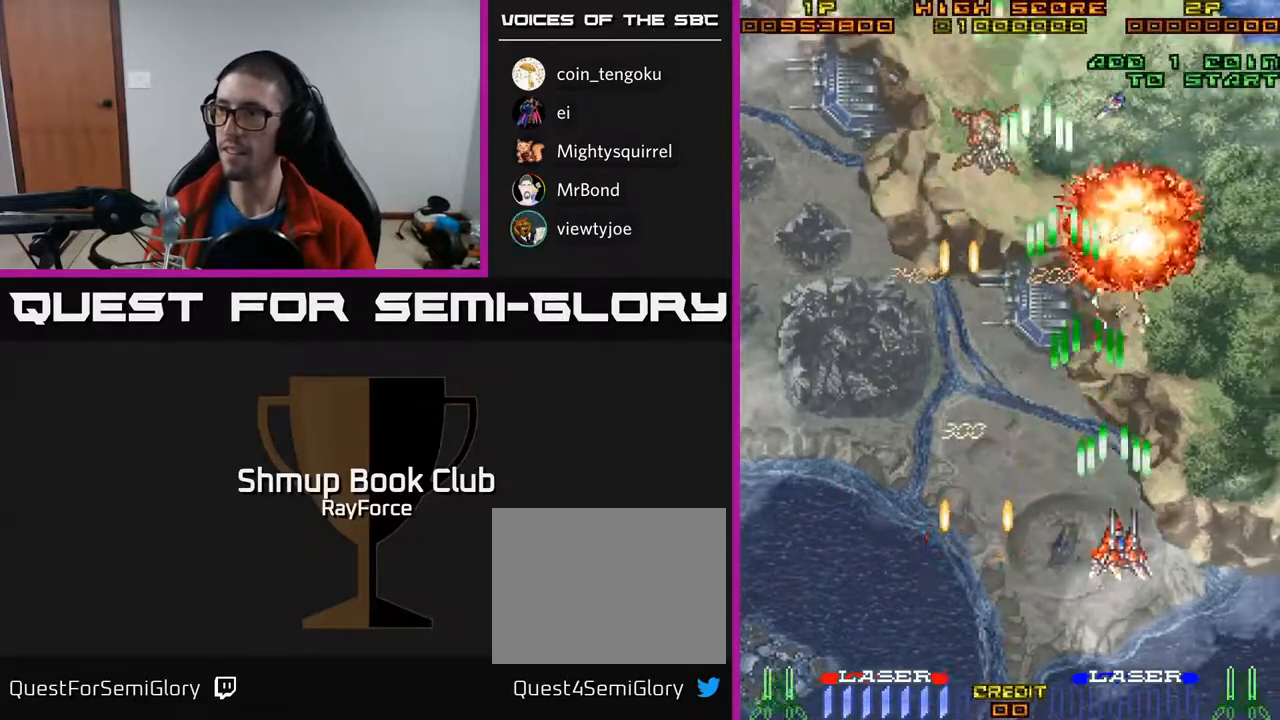
{"buttons": ["A", "DPAD_UP"], "right_stick": "center", "events": [[50, "DPAD_LEFT", "down"], [400, "DPAD_LEFT", "up"]]}
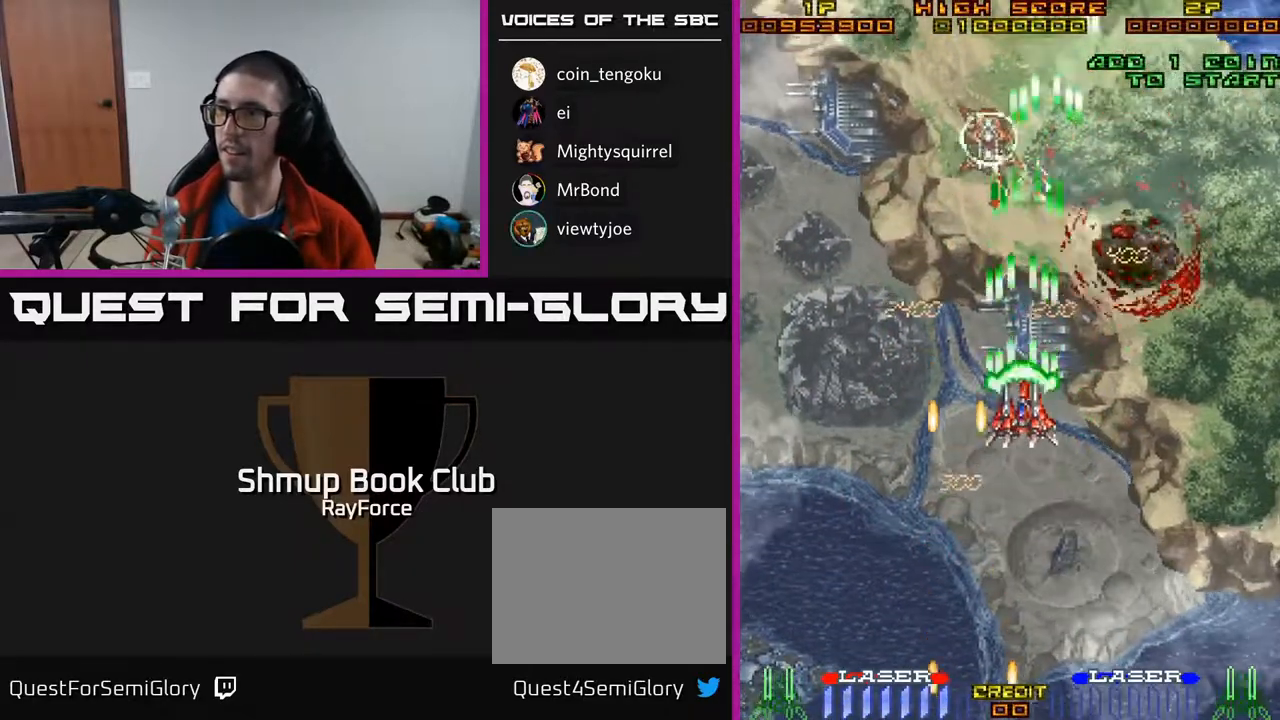
{"buttons": ["A"], "right_stick": "center", "events": [[117, "DPAD_LEFT", "down"], [300, "DPAD_LEFT", "up"], [317, "DPAD_UP", "up"], [333, "DPAD_RIGHT", "down"], [400, "DPAD_DOWN", "down"], [433, "DPAD_RIGHT", "up"], [500, "DPAD_DOWN", "up"]]}
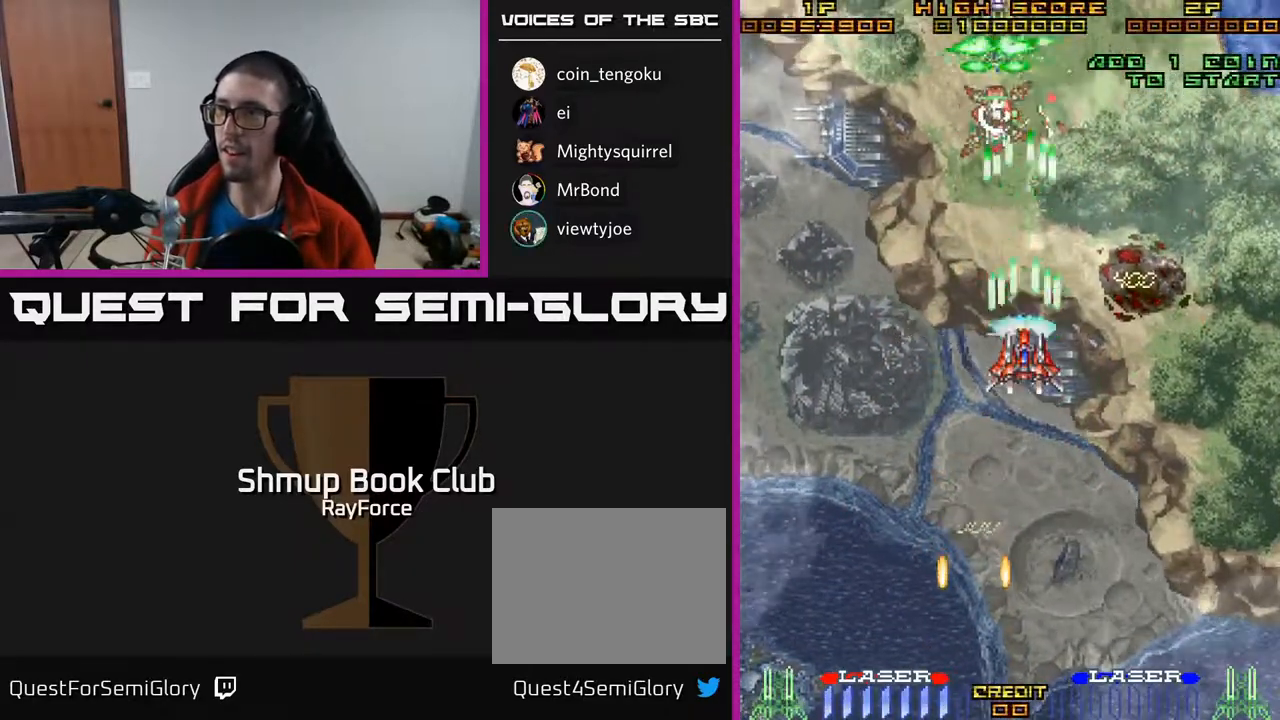
{"buttons": ["A", "DPAD_DOWN", "DPAD_RIGHT"], "right_stick": "center"}
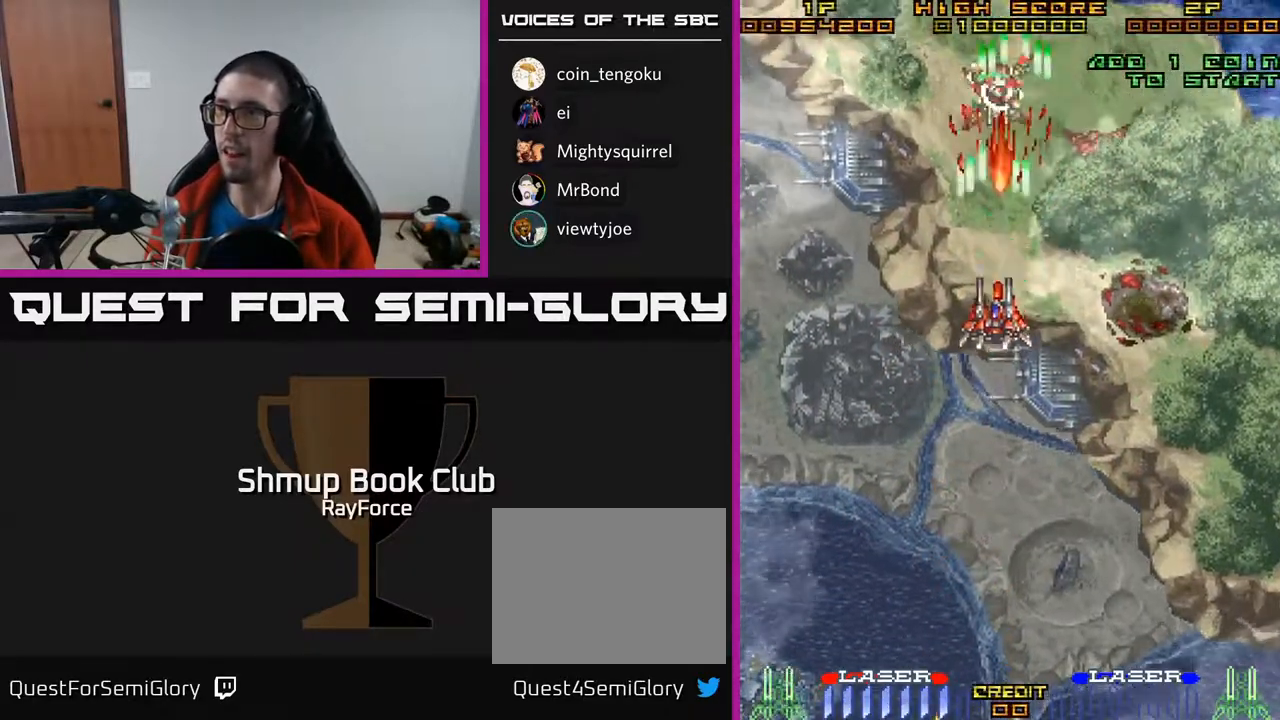
{"buttons": ["A", "DPAD_RIGHT"], "right_stick": "center", "events": [[17, "X", "down"], [200, "X", "up"], [433, "DPAD_DOWN", "up"]]}
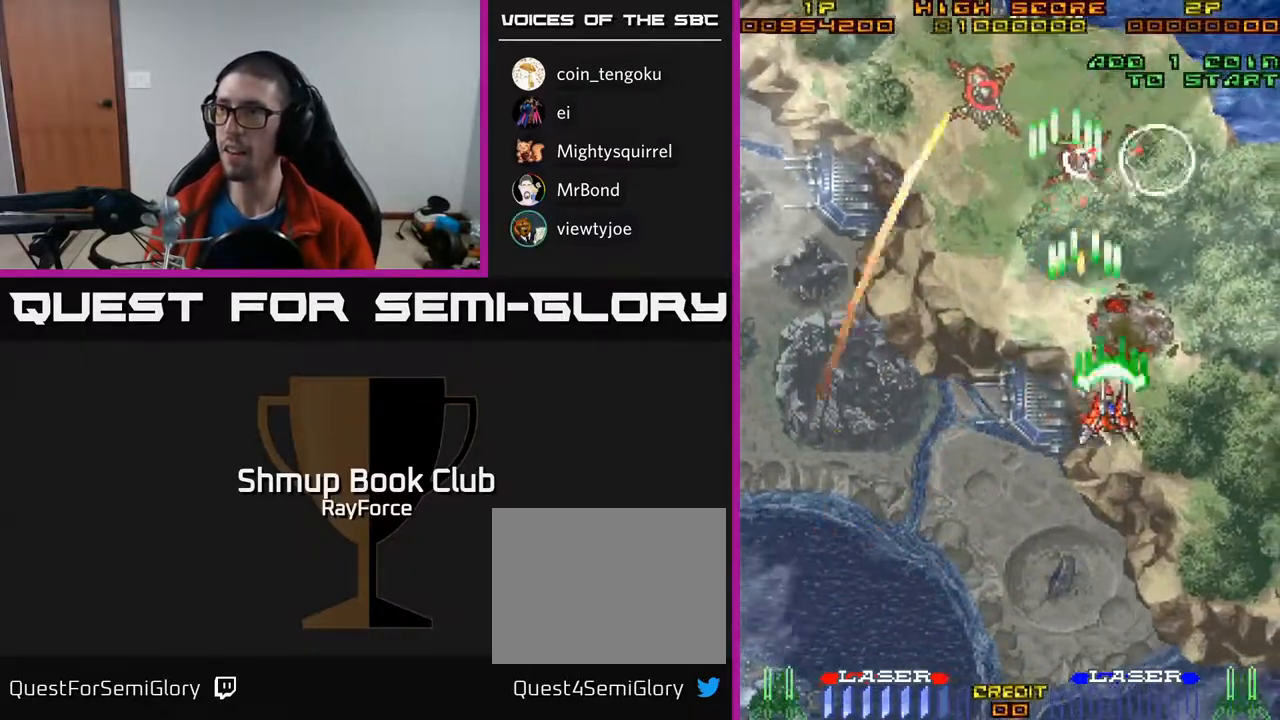
{"buttons": ["A", "DPAD_DOWN", "DPAD_RIGHT"], "right_stick": "center", "events": [[150, "DPAD_DOWN", "down"]]}
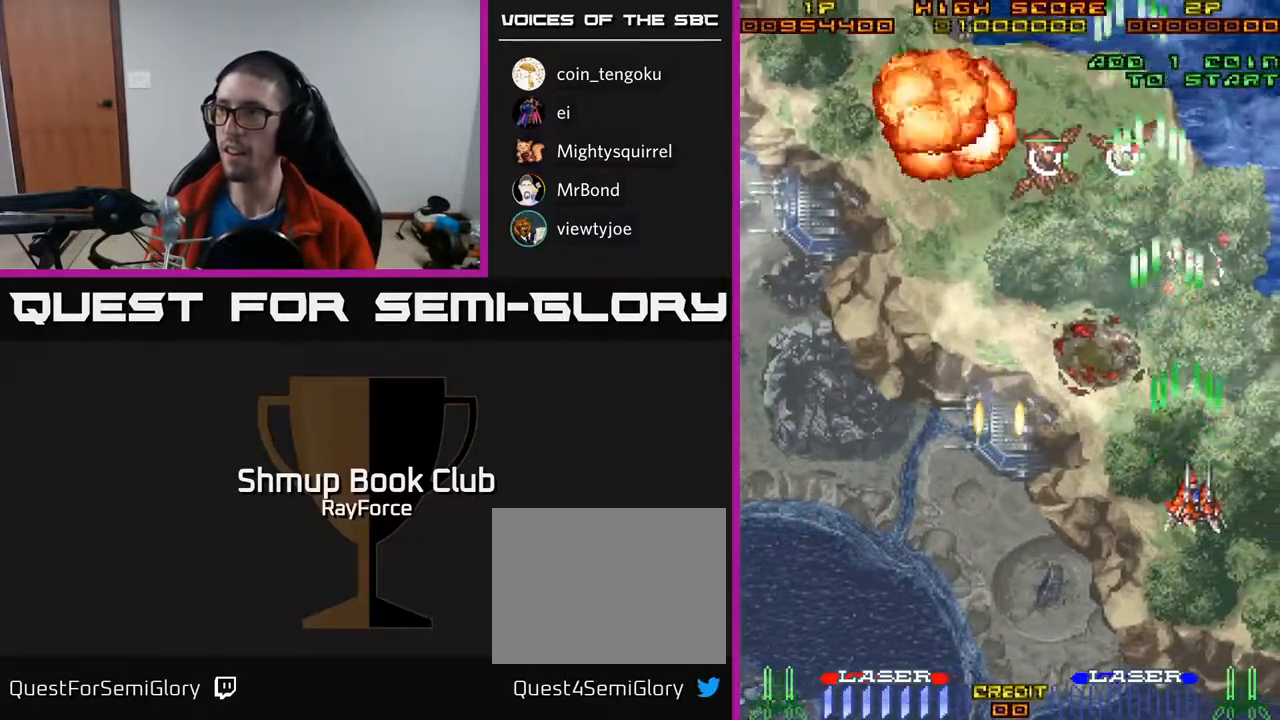
{"buttons": ["A", "DPAD_UP", "DPAD_LEFT"], "right_stick": "center", "events": [[117, "DPAD_DOWN", "up"], [167, "DPAD_RIGHT", "up"], [183, "DPAD_UP", "down"], [200, "DPAD_LEFT", "down"]]}
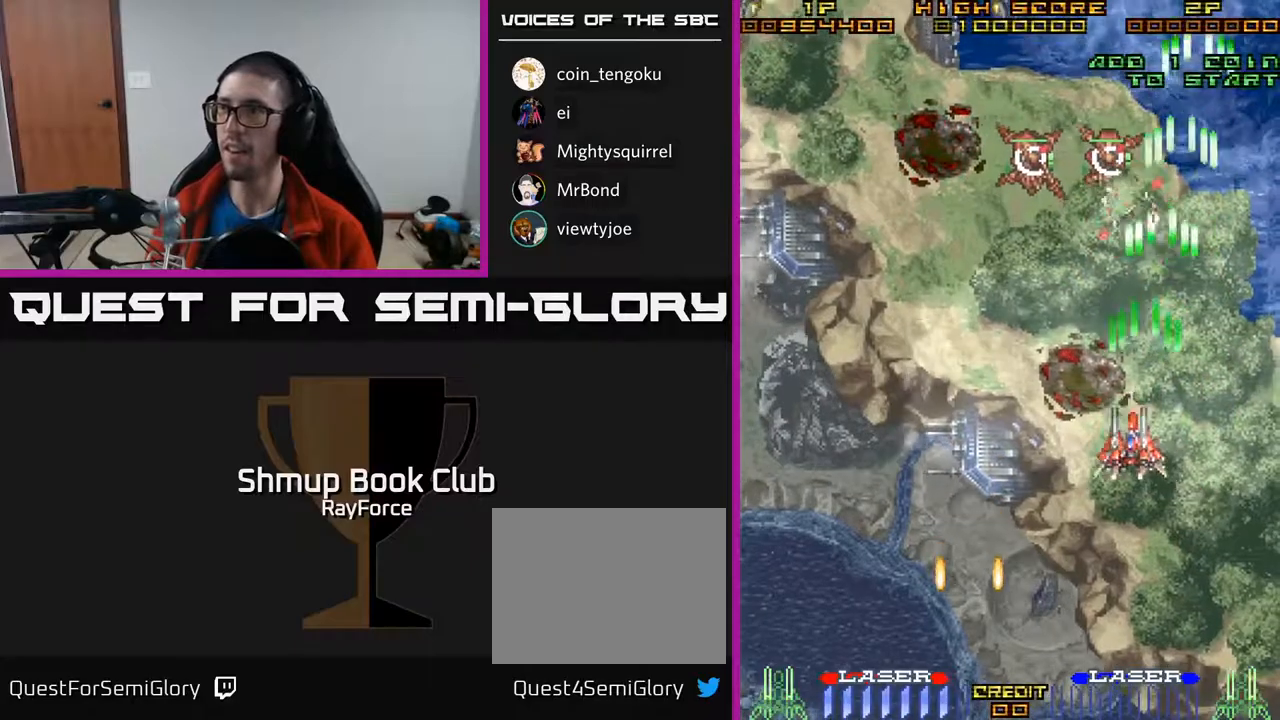
{"buttons": ["A", "DPAD_UP", "DPAD_LEFT"], "right_stick": "center", "events": []}
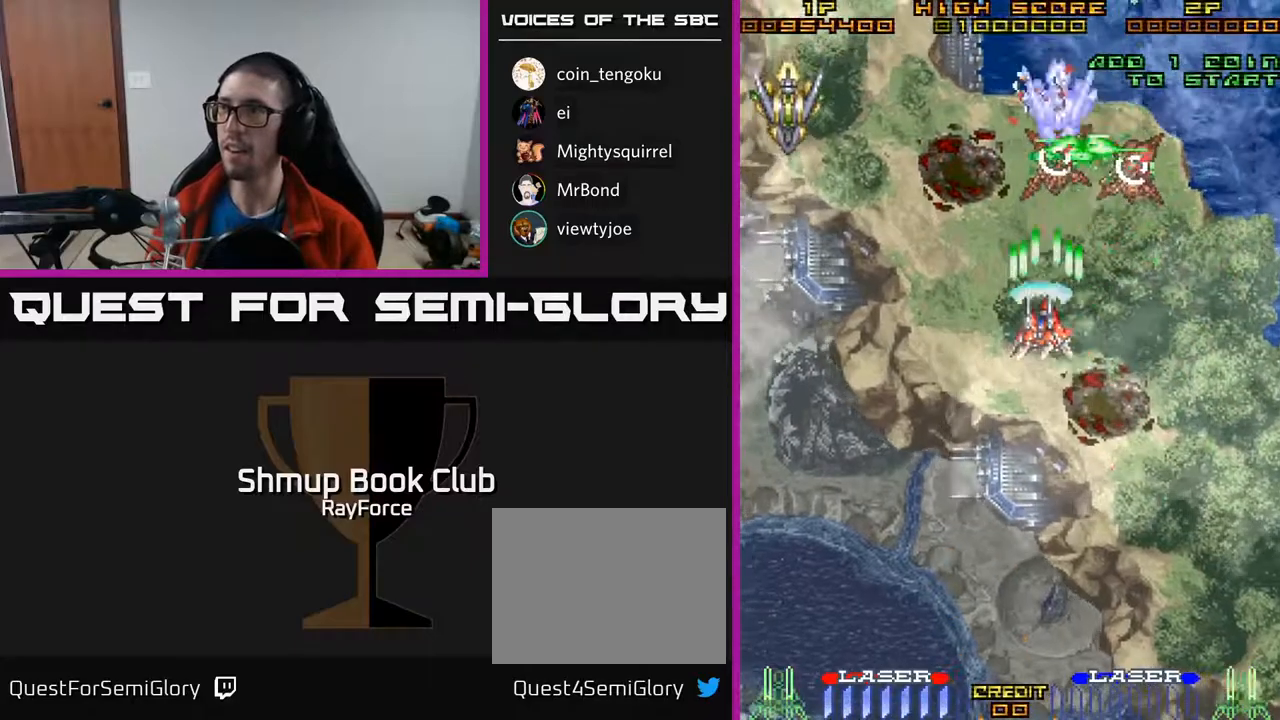
{"buttons": ["A", "X", "DPAD_DOWN", "DPAD_LEFT"], "right_stick": "center", "events": [[33, "DPAD_UP", "up"], [200, "DPAD_DOWN", "down"], [350, "X", "down"]]}
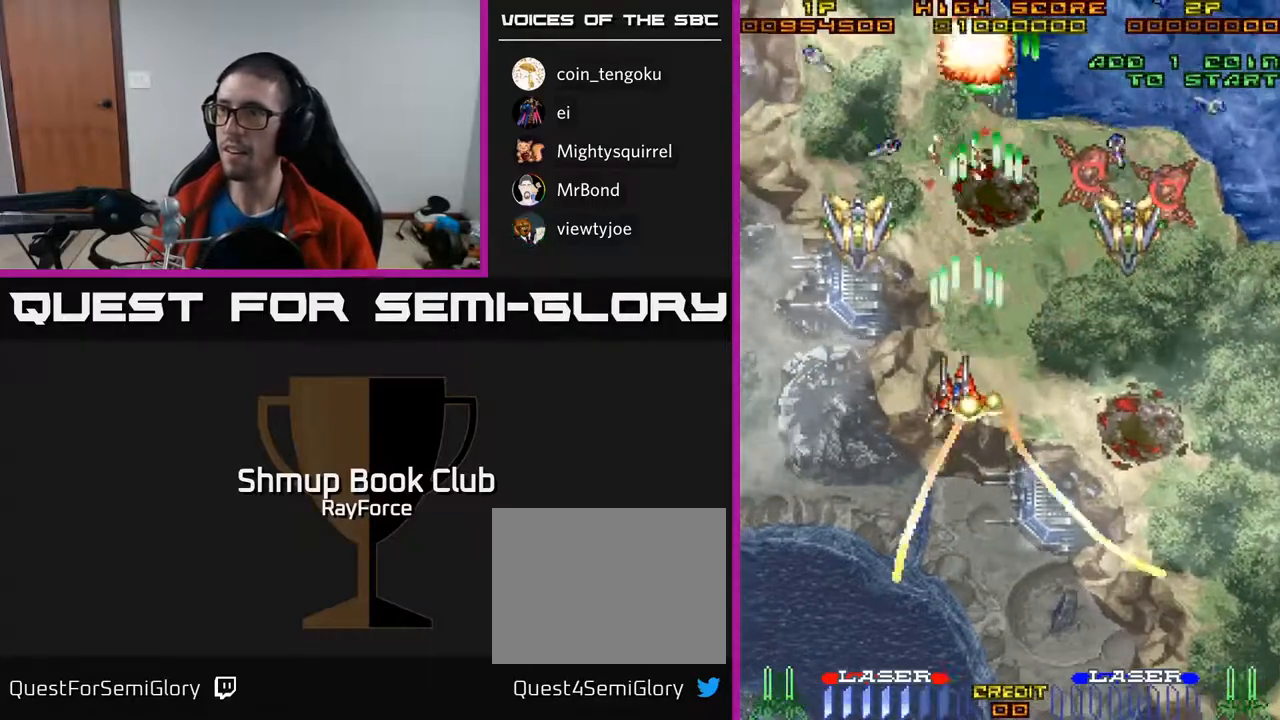
{"buttons": ["A", "DPAD_DOWN"], "right_stick": "center", "events": [[17, "X", "up"], [133, "DPAD_DOWN", "up"], [167, "DPAD_DOWN", "down"], [350, "DPAD_LEFT", "up"]]}
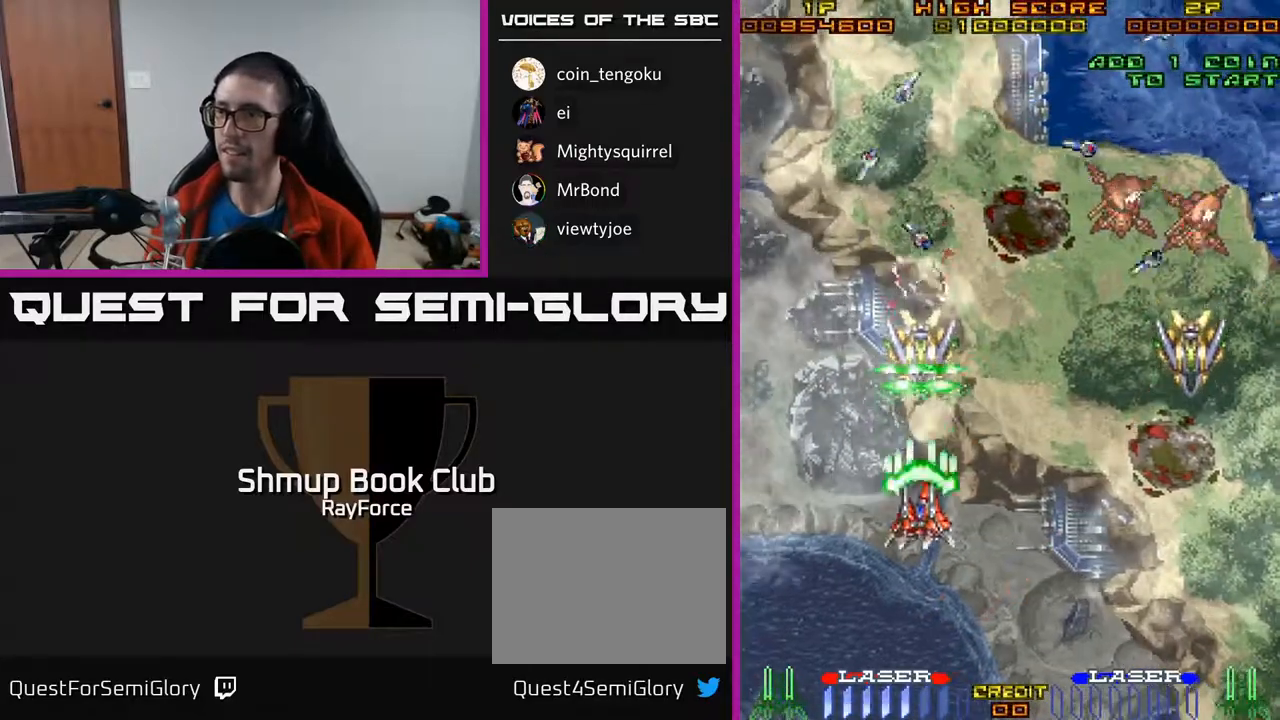
{"buttons": ["A", "DPAD_DOWN"], "right_stick": "center", "events": []}